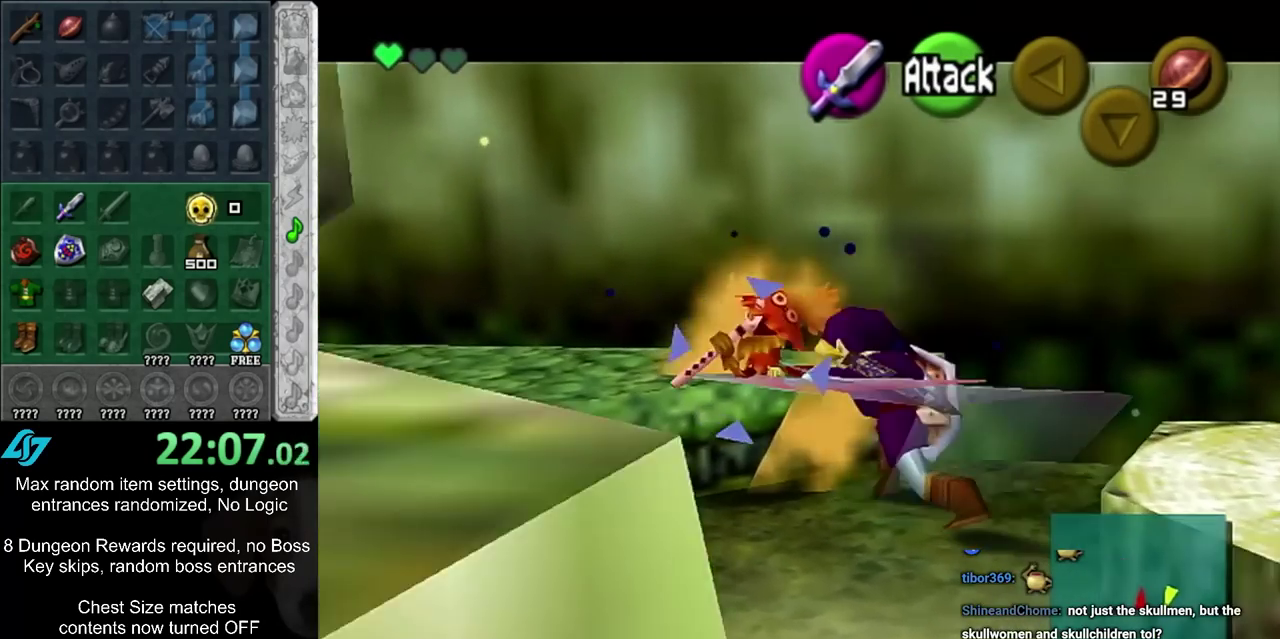
Gameplay with a controller; each line is a JSON object with the inputs held at the frame after it (dt_ms = milliseconds from this image to that frame). "events" lists button and stick changes between this image and that frame as [ms after this image, input, new state], when the widget could be followed in between. Not read: L3 R3.
{"dt_ms": 300, "buttons": ["L1"], "left_stick": "center", "right_stick": "center", "events": [[150, "L1", "down"]]}
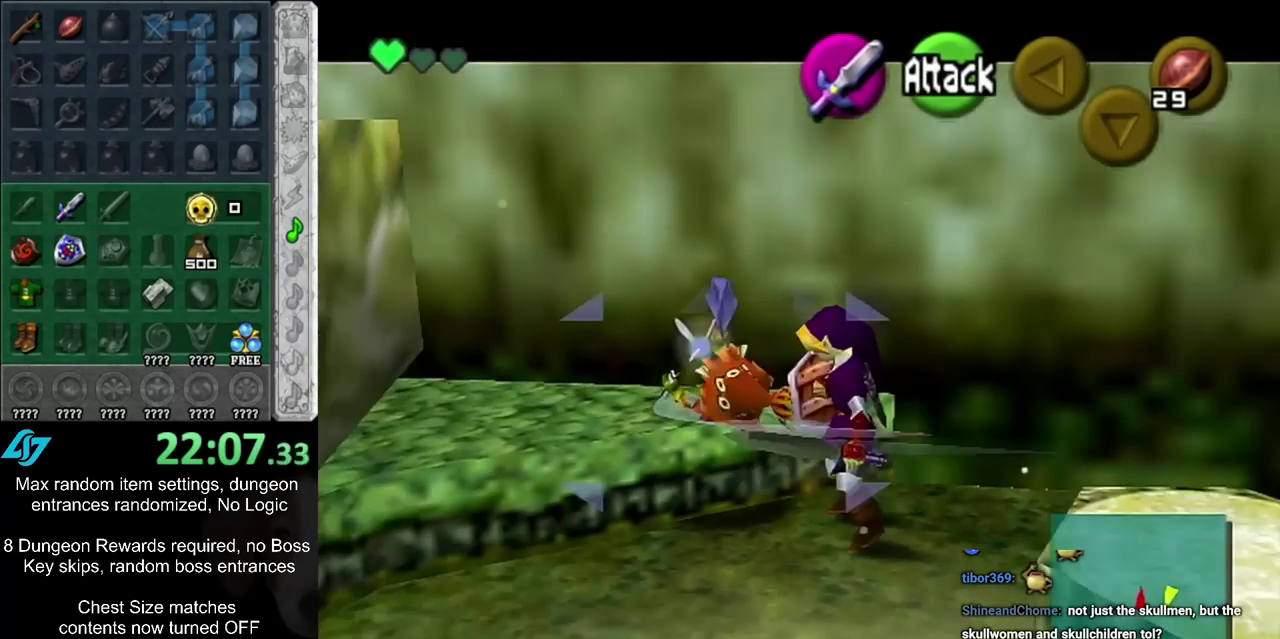
{"dt_ms": 600, "buttons": [], "left_stick": "down-right", "right_stick": "center", "events": [[67, "L1", "up"], [100, "left_stick", "up-left"], [350, "left_stick", "center"], [600, "left_stick", "down-right"]]}
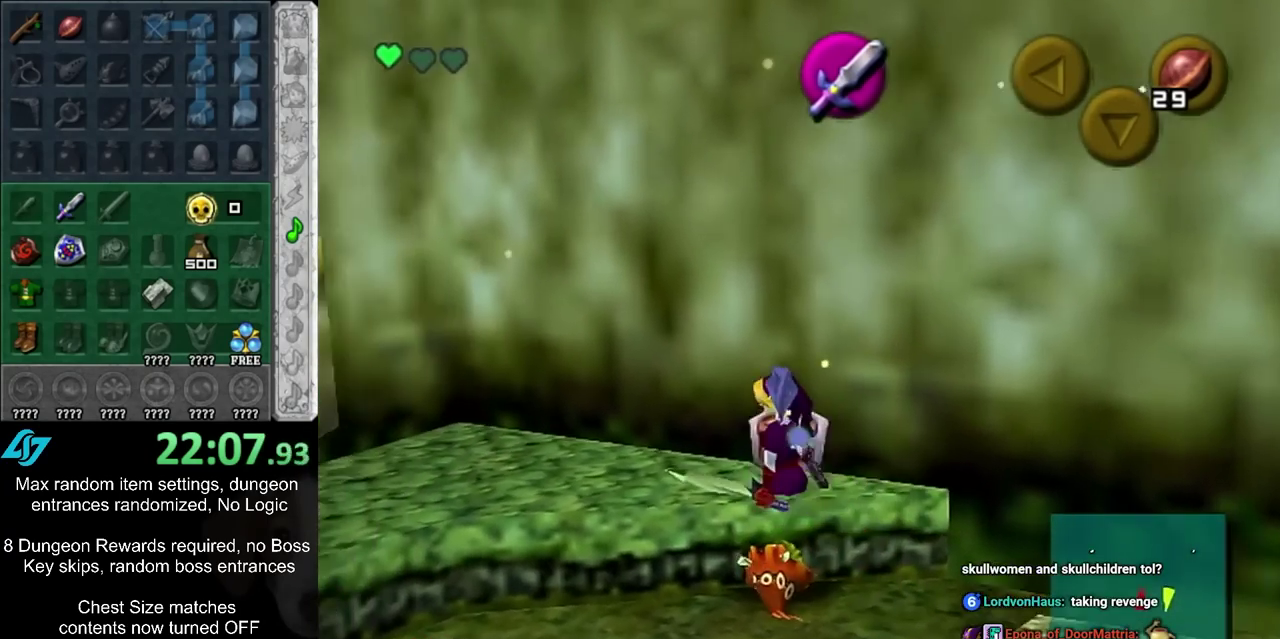
{"dt_ms": 400, "buttons": [], "left_stick": "center", "right_stick": "center", "events": [[83, "L1", "down"], [117, "left_stick", "center"], [300, "L1", "up"]]}
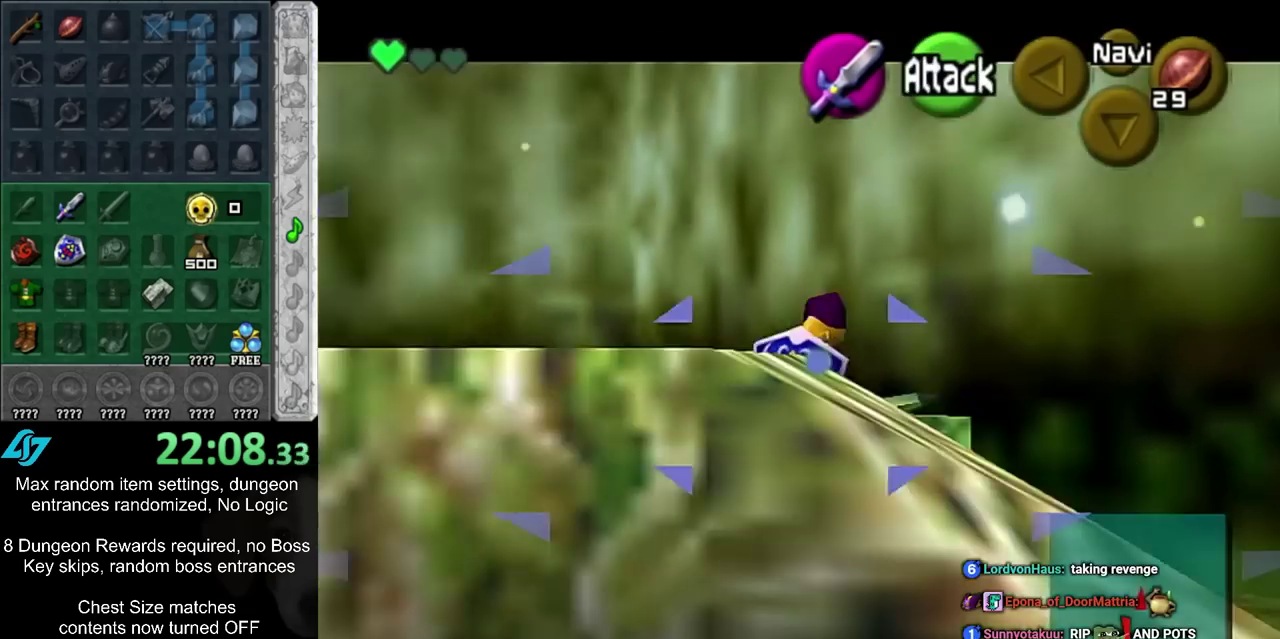
{"dt_ms": 500, "buttons": [], "left_stick": "center", "right_stick": "center", "events": [[183, "L1", "down"], [367, "L1", "up"]]}
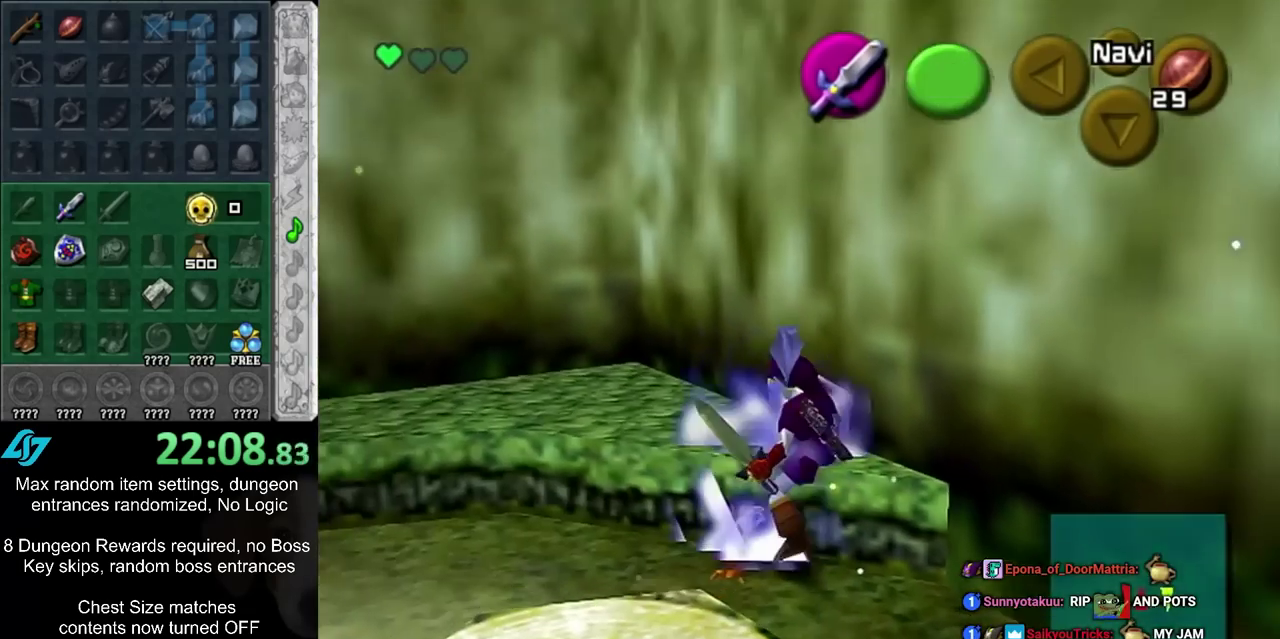
{"dt_ms": 500, "buttons": ["L1"], "left_stick": "center", "right_stick": "center", "events": [[67, "left_stick", "up-left"], [233, "left_stick", "center"], [367, "left_stick", "down-right"], [467, "L1", "down"], [467, "left_stick", "center"]]}
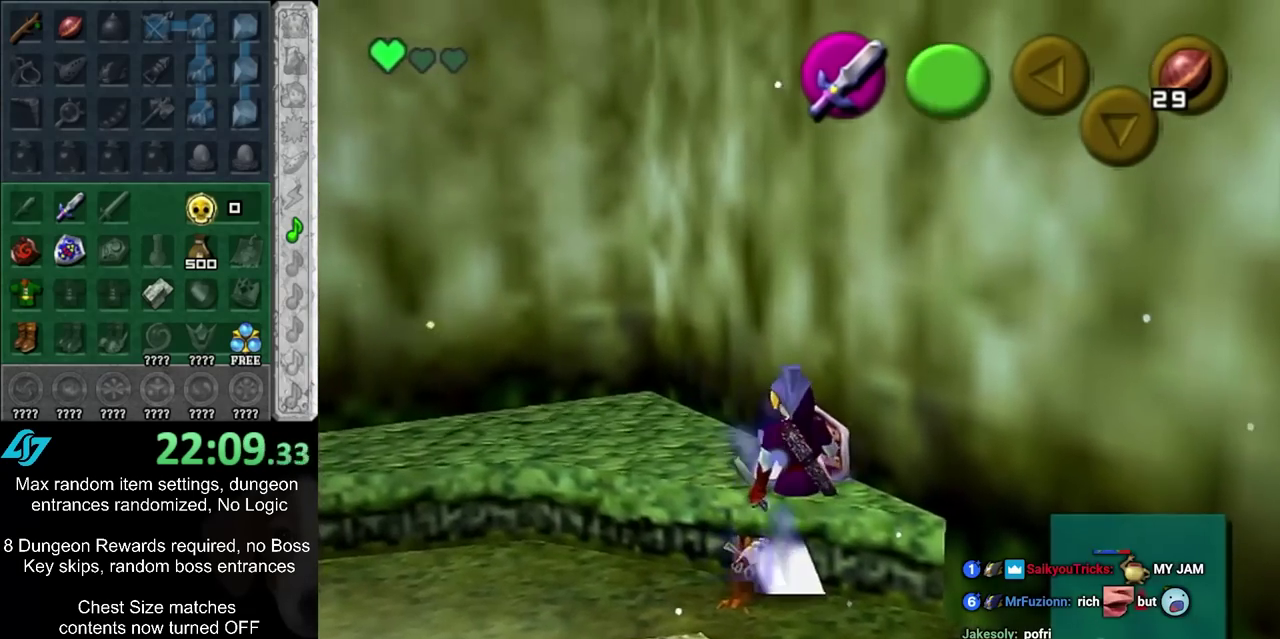
{"dt_ms": 700, "buttons": [], "left_stick": "up", "right_stick": "center", "events": [[217, "L1", "up"], [467, "left_stick", "down"], [617, "left_stick", "up"]]}
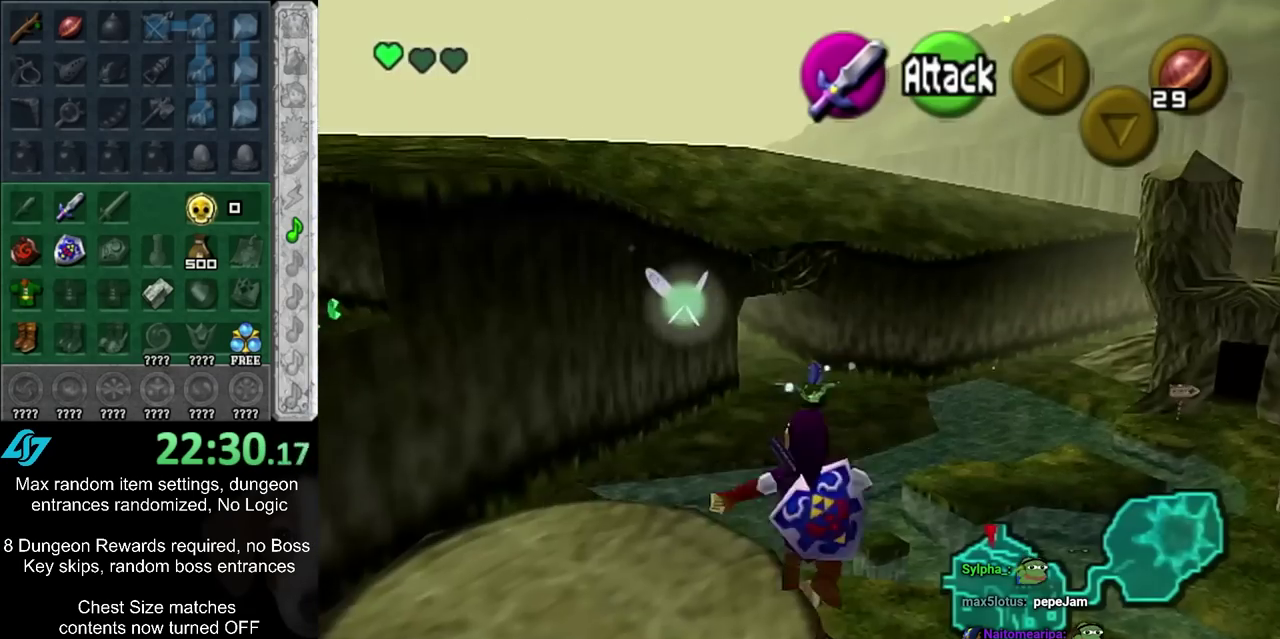
{"dt_ms": 500, "buttons": [], "left_stick": "up", "right_stick": "center", "events": []}
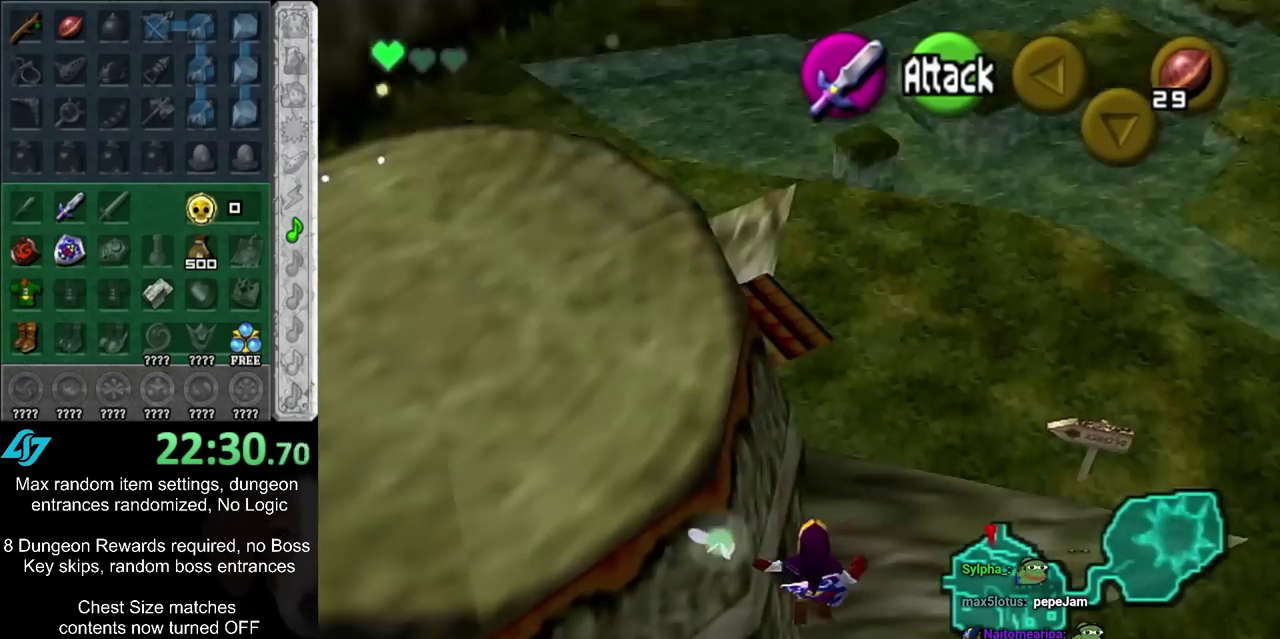
{"dt_ms": 300, "buttons": [], "left_stick": "up", "right_stick": "center", "events": []}
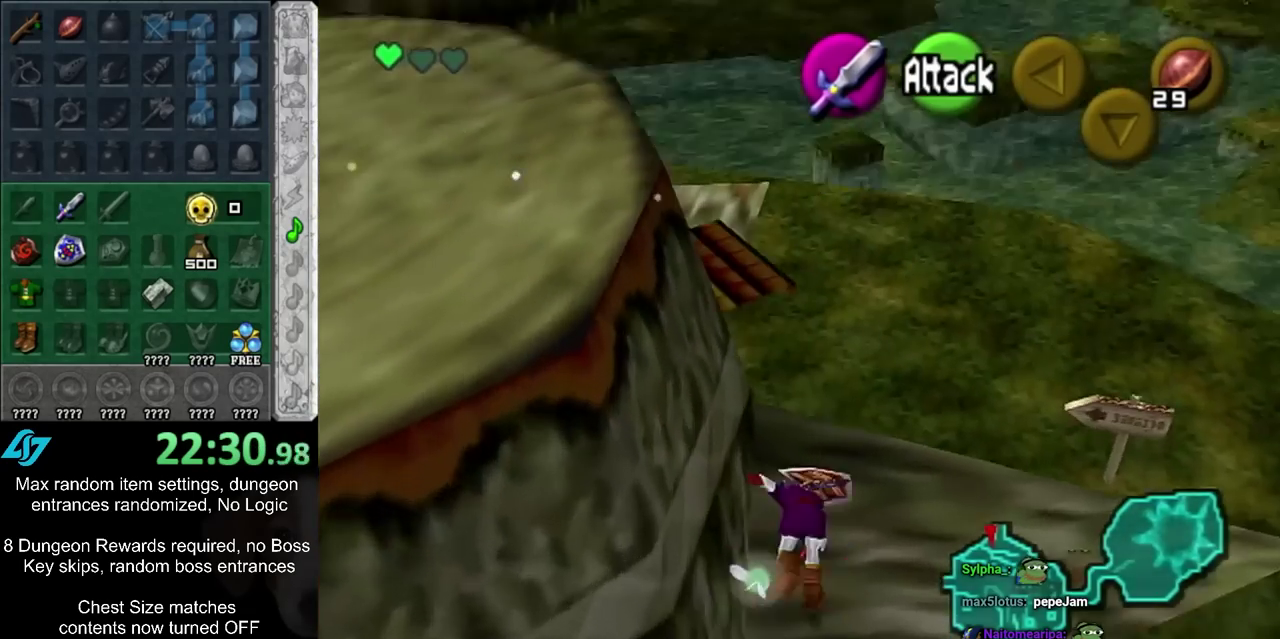
{"dt_ms": 400, "buttons": [], "left_stick": "center", "right_stick": "center", "events": [[317, "left_stick", "center"]]}
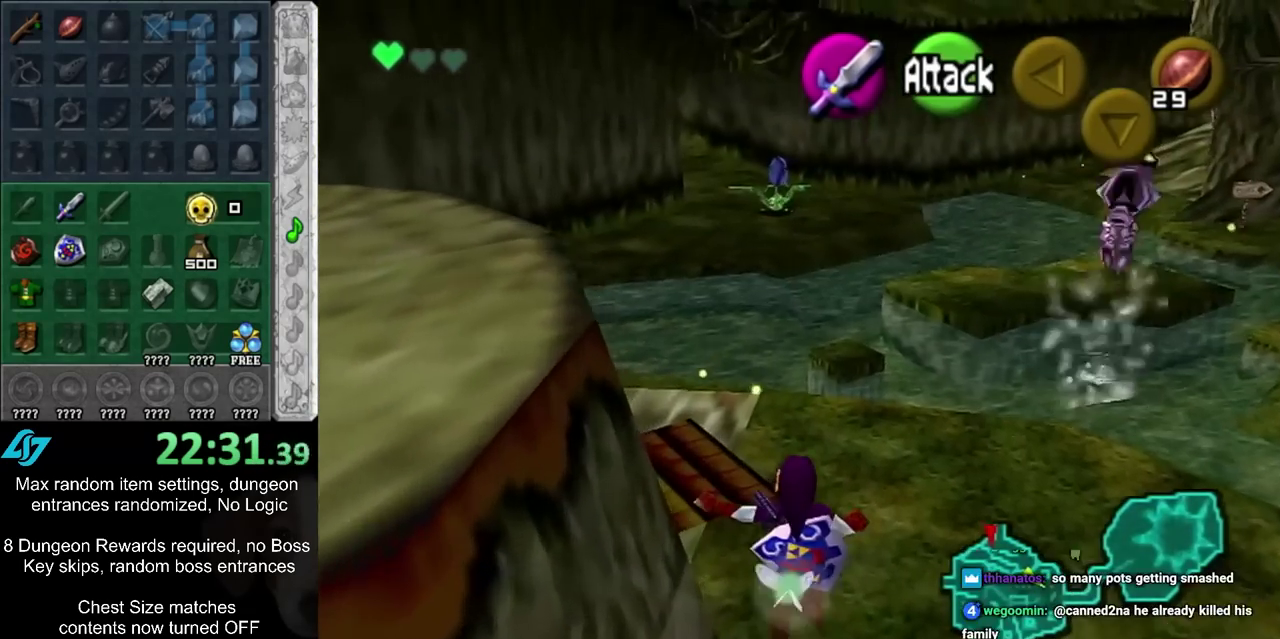
{"dt_ms": 300, "buttons": [], "left_stick": "down-left", "right_stick": "center", "events": [[67, "left_stick", "down-left"]]}
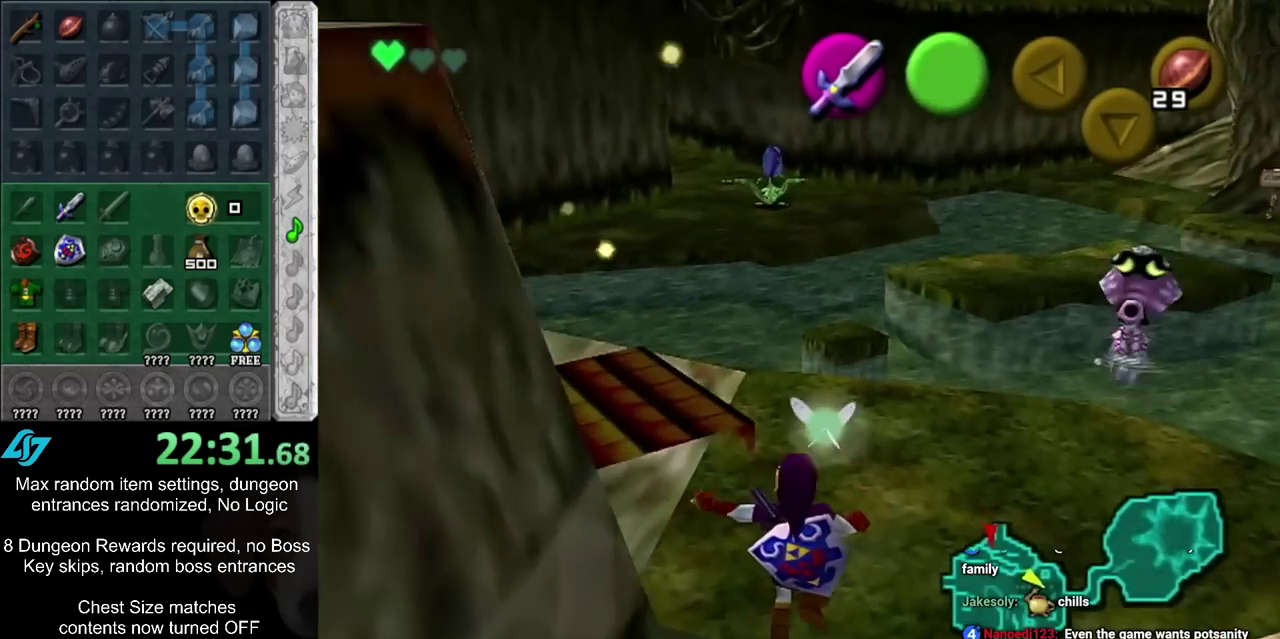
{"dt_ms": 300, "buttons": ["L1"], "left_stick": "left", "right_stick": "center", "events": [[150, "CIRCLE", "down"], [250, "left_stick", "left"], [283, "L1", "down"], [300, "CIRCLE", "up"]]}
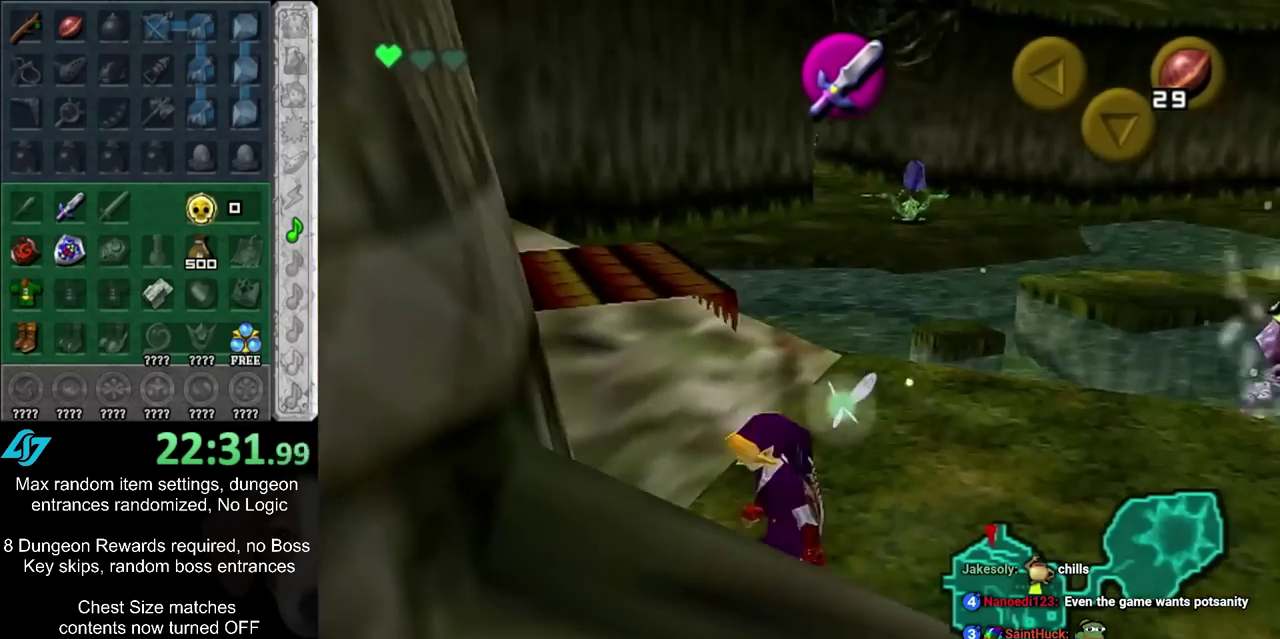
{"dt_ms": 600, "buttons": [], "left_stick": "up", "right_stick": "center", "events": [[33, "left_stick", "up-left"], [100, "left_stick", "up"], [200, "L1", "up"]]}
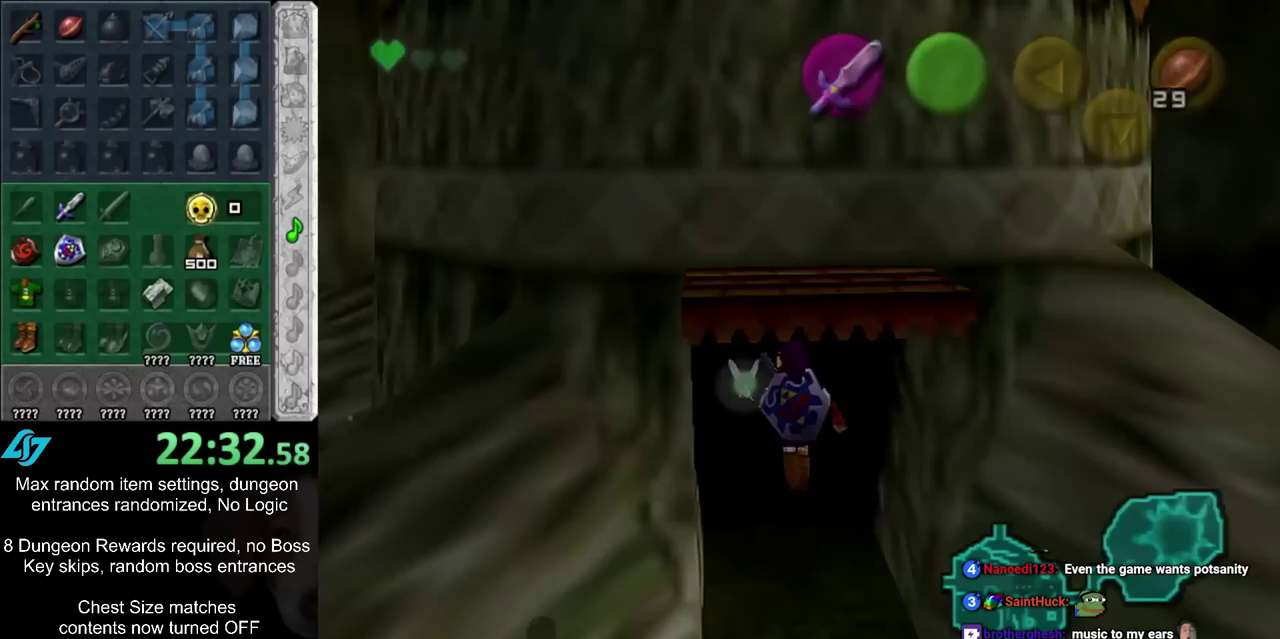
{"dt_ms": 600, "buttons": [], "left_stick": "up", "right_stick": "center", "events": []}
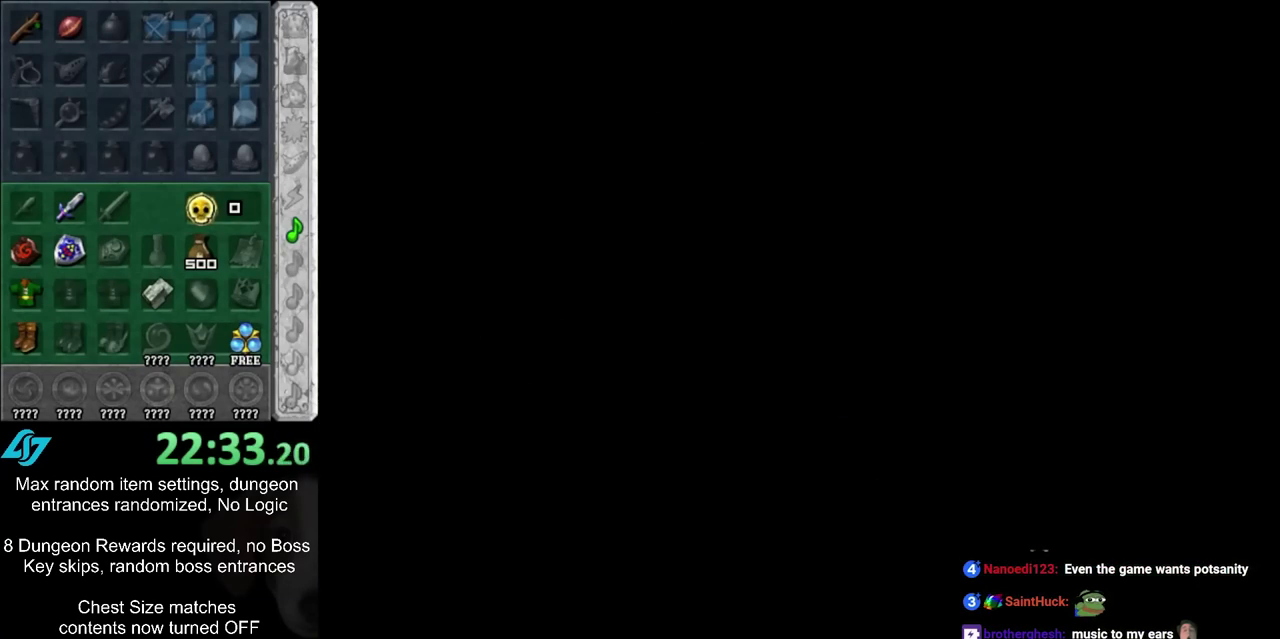
{"dt_ms": 500, "buttons": [], "left_stick": "up", "right_stick": "center", "events": []}
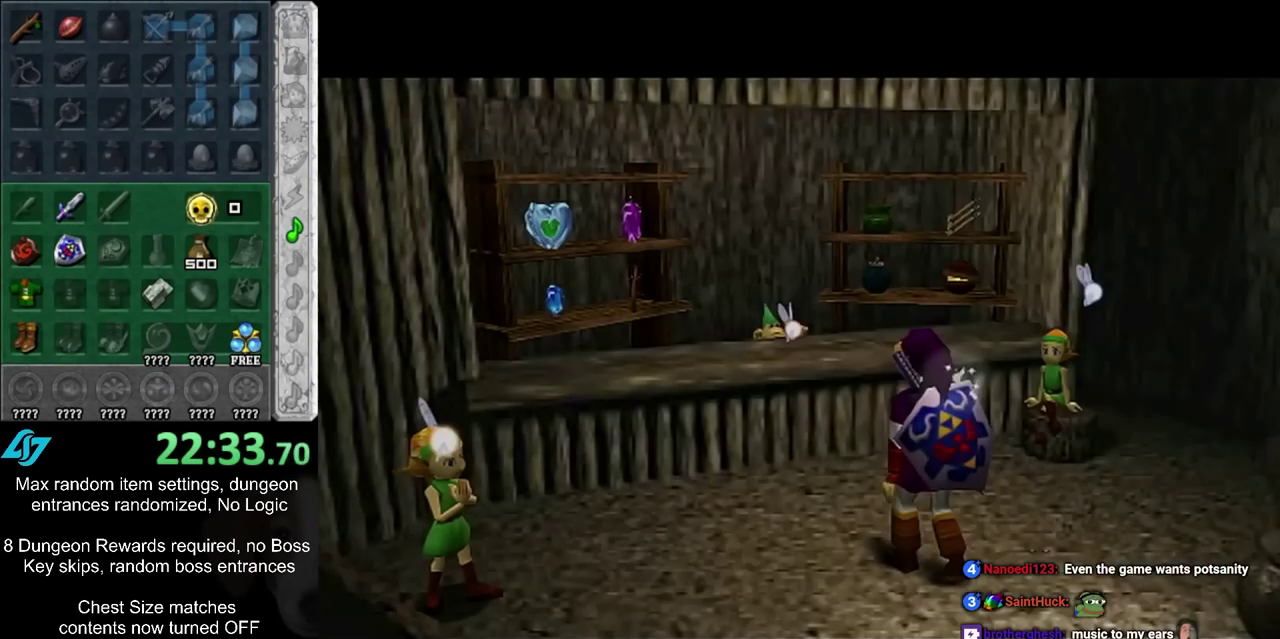
{"dt_ms": 400, "buttons": [], "left_stick": "up-left", "right_stick": "center", "events": [[317, "left_stick", "up-left"]]}
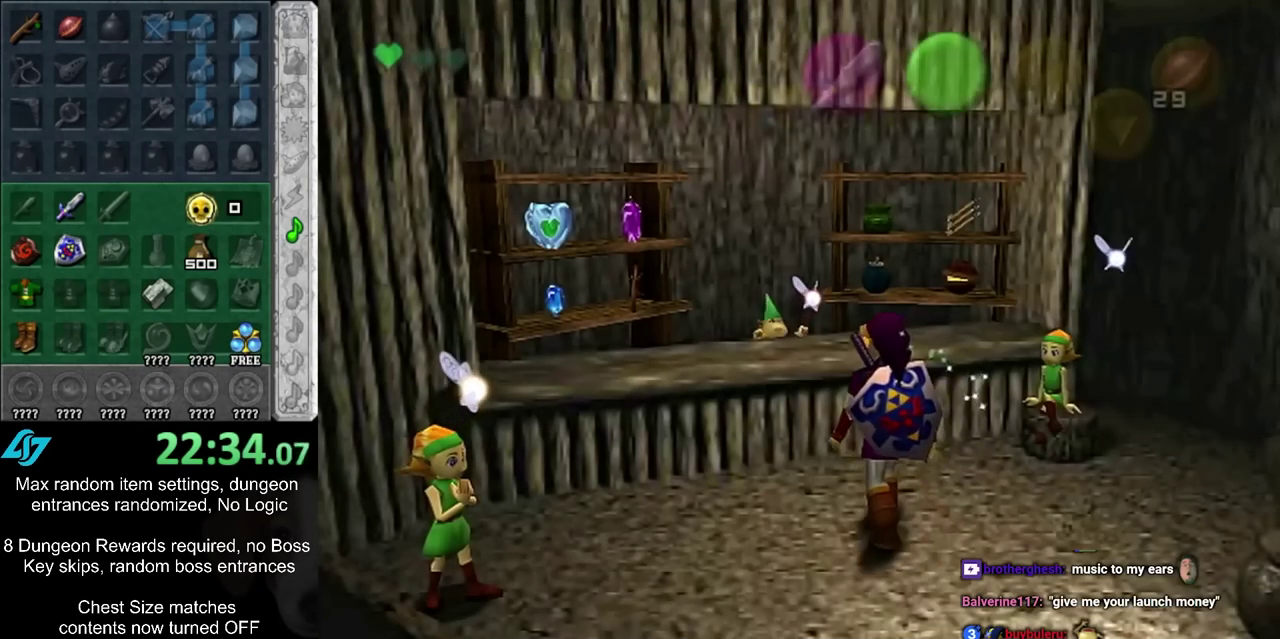
{"dt_ms": 600, "buttons": [], "left_stick": "center", "right_stick": "center", "events": [[50, "CIRCLE", "down"], [83, "left_stick", "center"], [150, "CIRCLE", "up"]]}
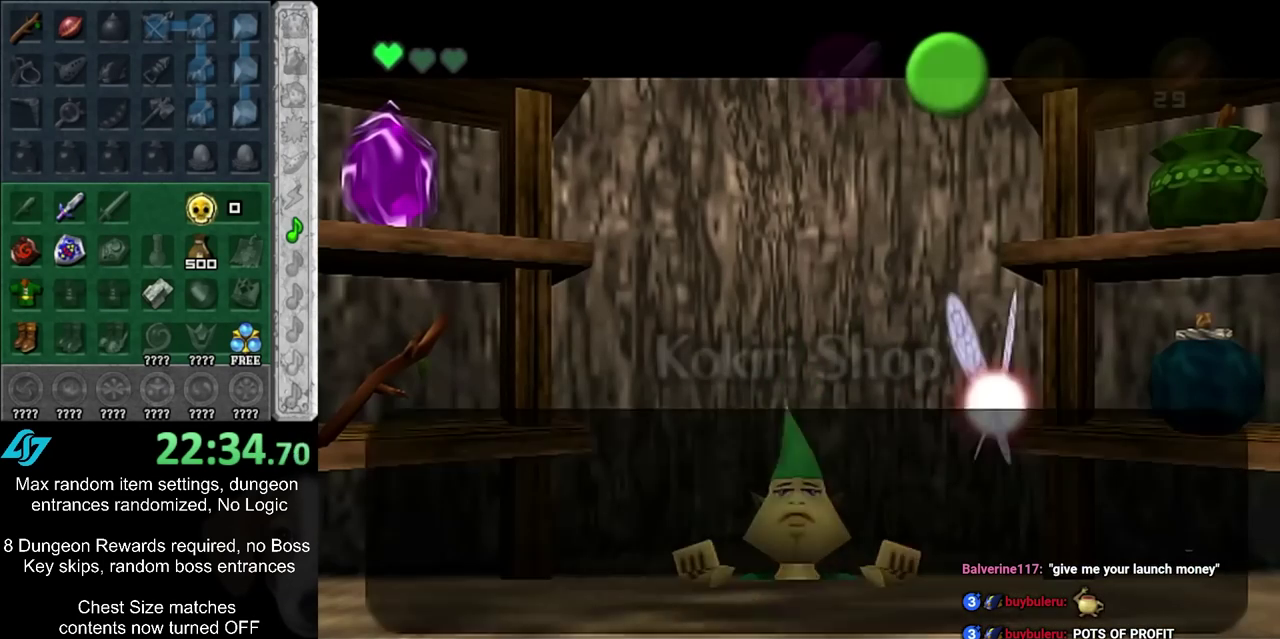
{"dt_ms": 700, "buttons": [], "left_stick": "left", "right_stick": "center", "events": [[17, "left_stick", "left"], [100, "CIRCLE", "down"], [233, "CIRCLE", "up"]]}
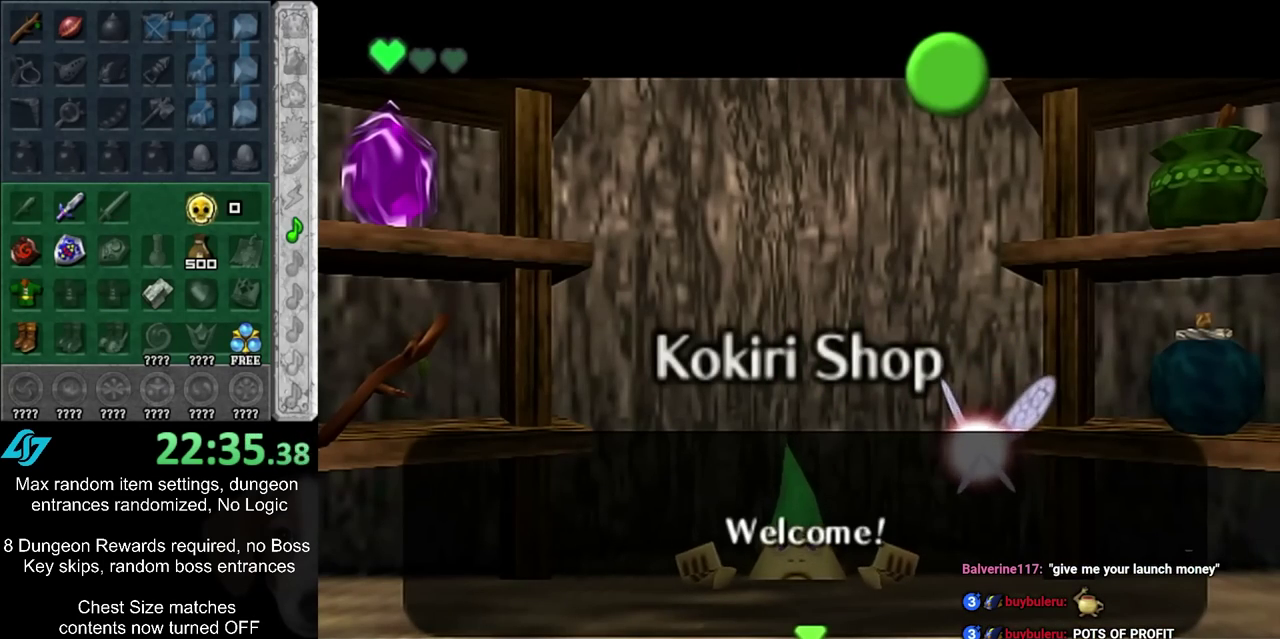
{"dt_ms": 300, "buttons": [], "left_stick": "left", "right_stick": "center", "events": [[117, "CIRCLE", "down"], [217, "CIRCLE", "up"]]}
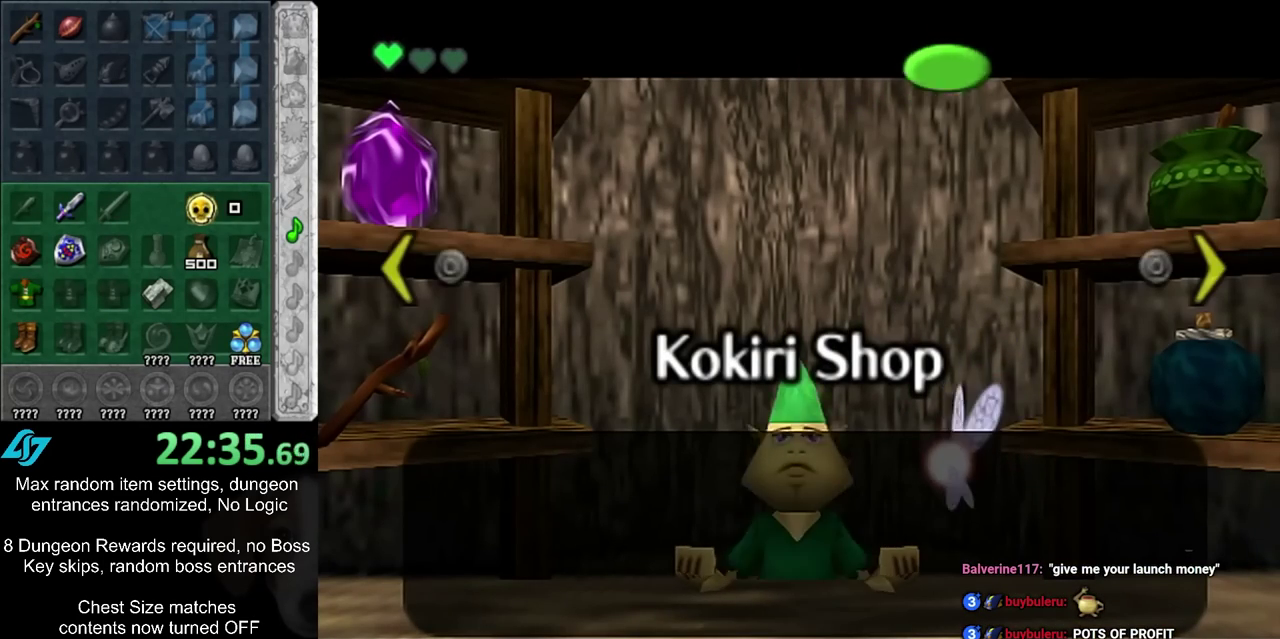
{"dt_ms": 500, "buttons": [], "left_stick": "center", "right_stick": "center", "events": [[417, "left_stick", "center"]]}
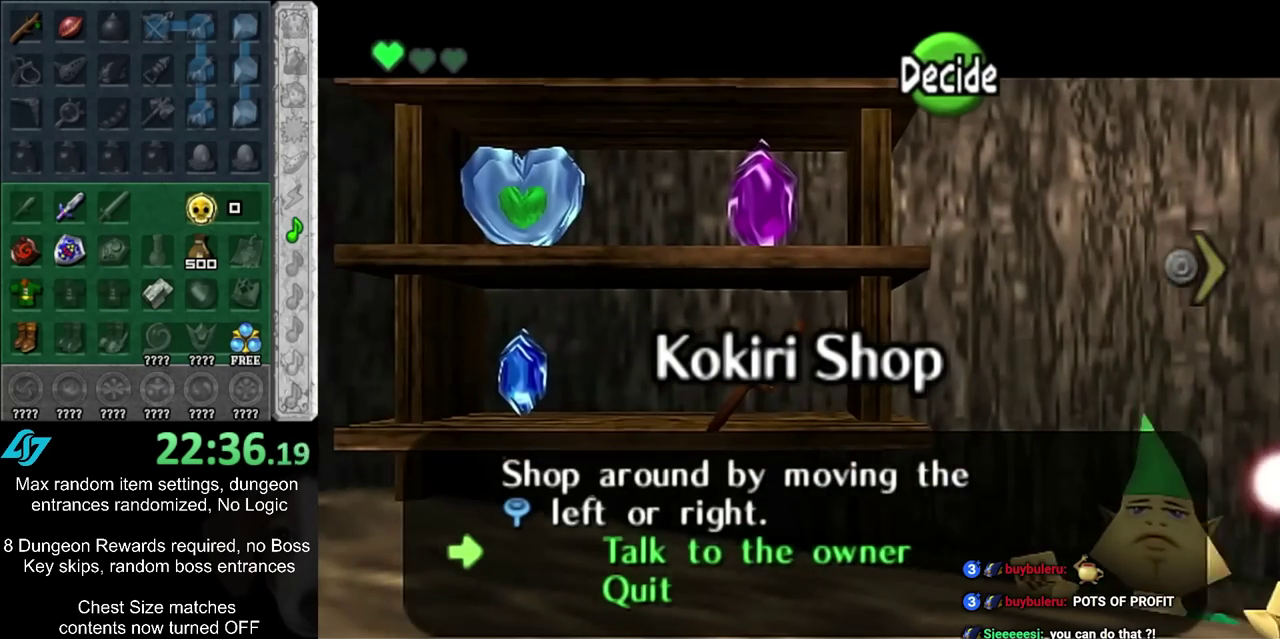
{"dt_ms": 500, "buttons": [], "left_stick": "center", "right_stick": "center", "events": []}
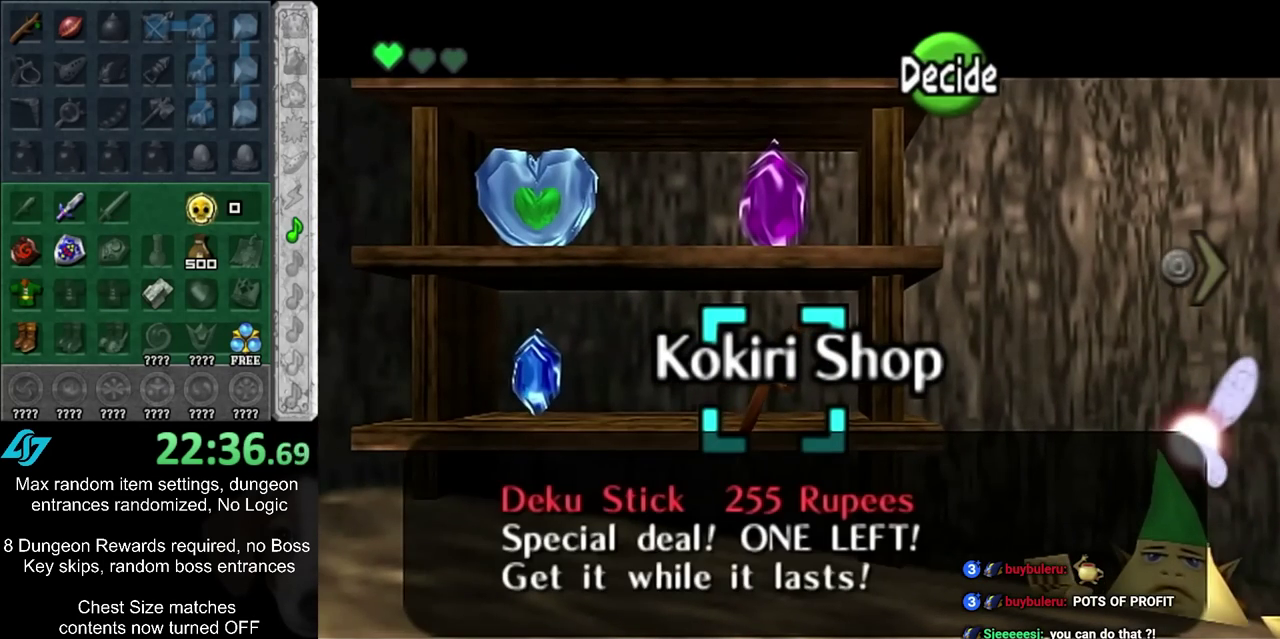
{"dt_ms": 500, "buttons": [], "left_stick": "center", "right_stick": "center", "events": [[100, "left_stick", "right"], [450, "left_stick", "center"]]}
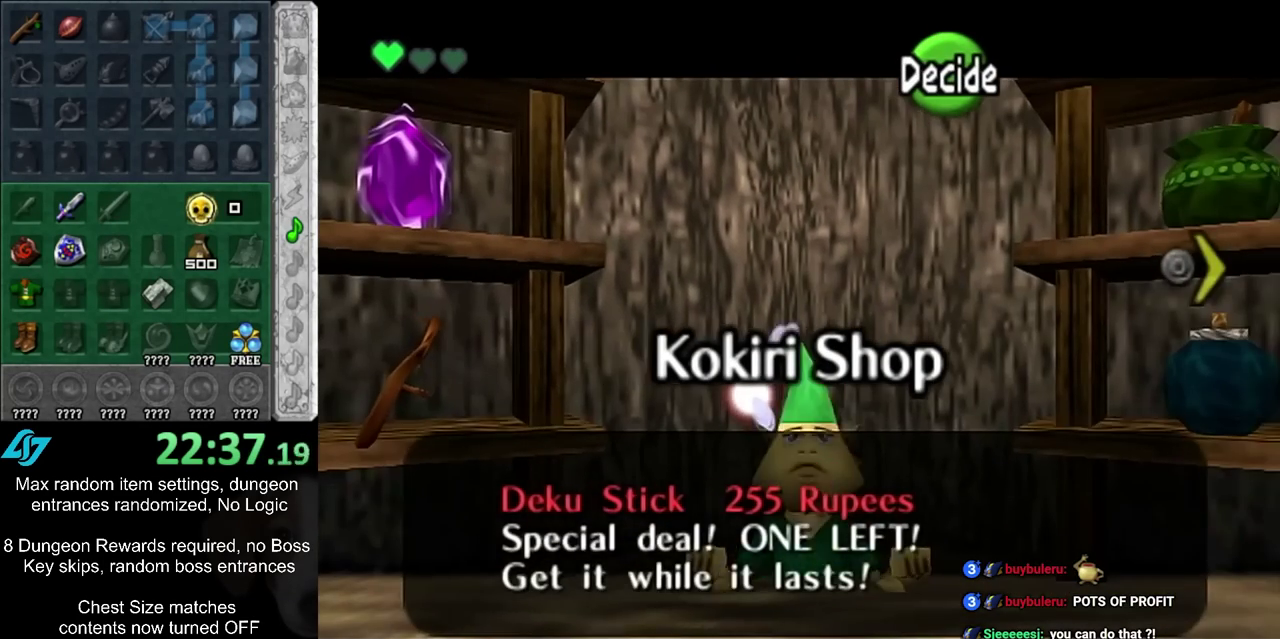
{"dt_ms": 600, "buttons": [], "left_stick": "center", "right_stick": "center", "events": [[100, "left_stick", "right"], [233, "left_stick", "center"], [283, "left_stick", "right"], [483, "left_stick", "center"]]}
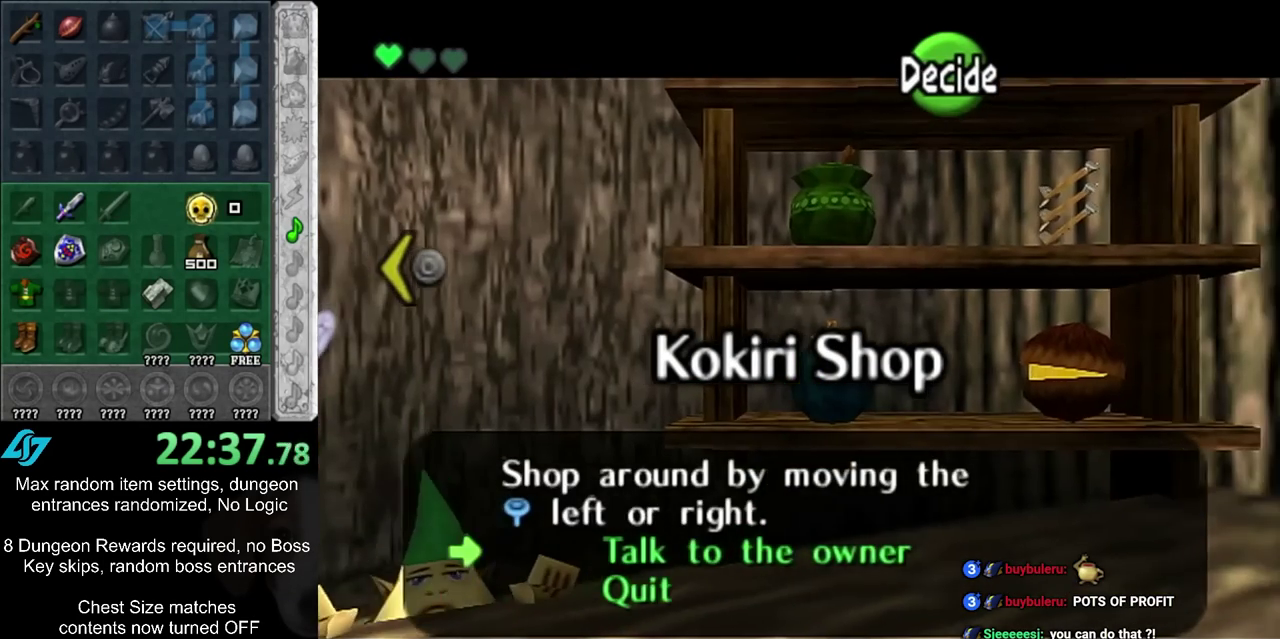
{"dt_ms": 400, "buttons": [], "left_stick": "down", "right_stick": "center", "events": [[100, "CROSS", "down"], [200, "CROSS", "up"], [200, "left_stick", "down"]]}
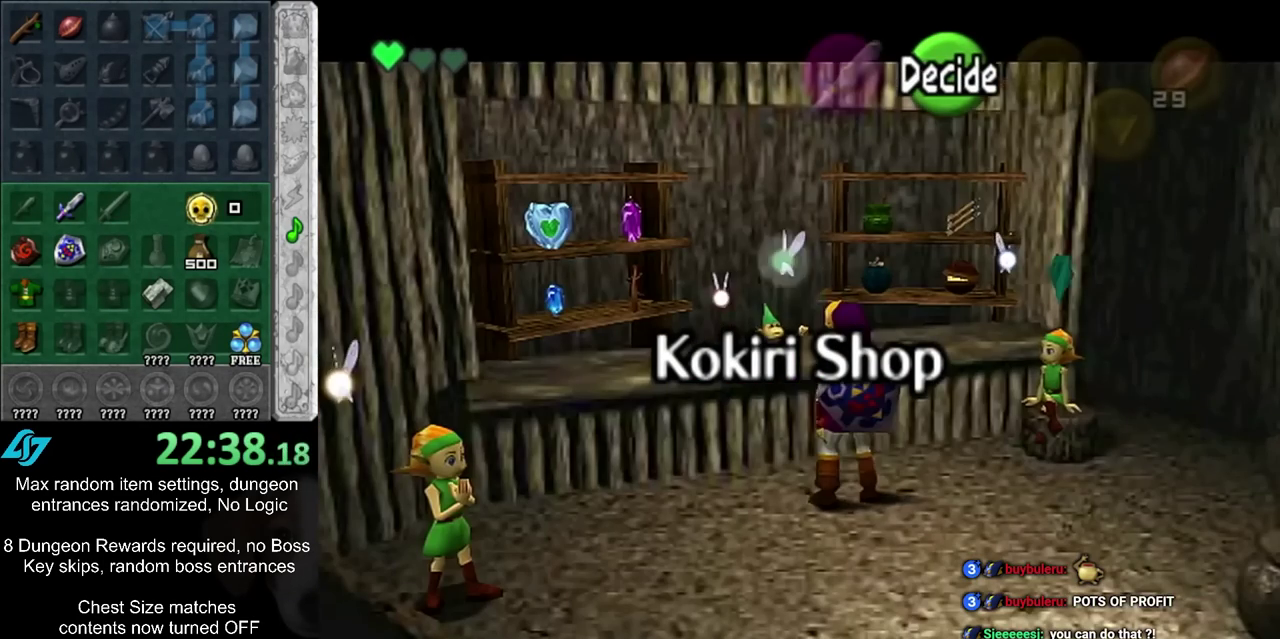
{"dt_ms": 400, "buttons": [], "left_stick": "down-right", "right_stick": "center", "events": [[283, "left_stick", "down-right"]]}
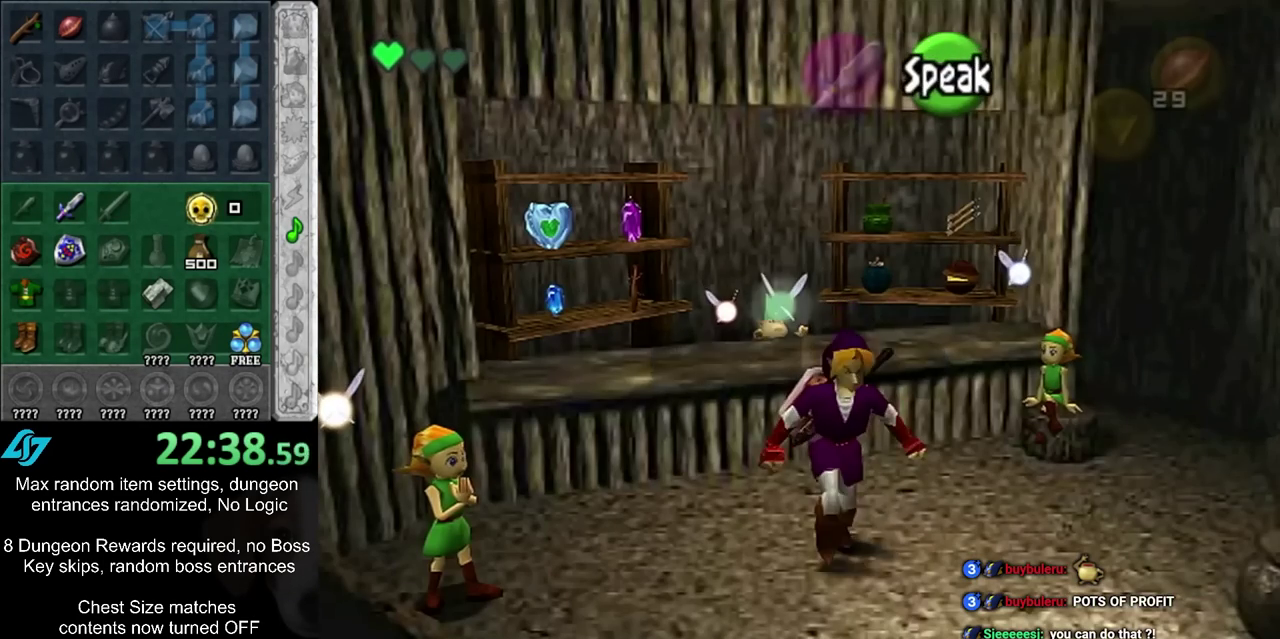
{"dt_ms": 600, "buttons": [], "left_stick": "center", "right_stick": "center", "events": [[83, "CIRCLE", "down"], [200, "CIRCLE", "up"], [550, "left_stick", "center"]]}
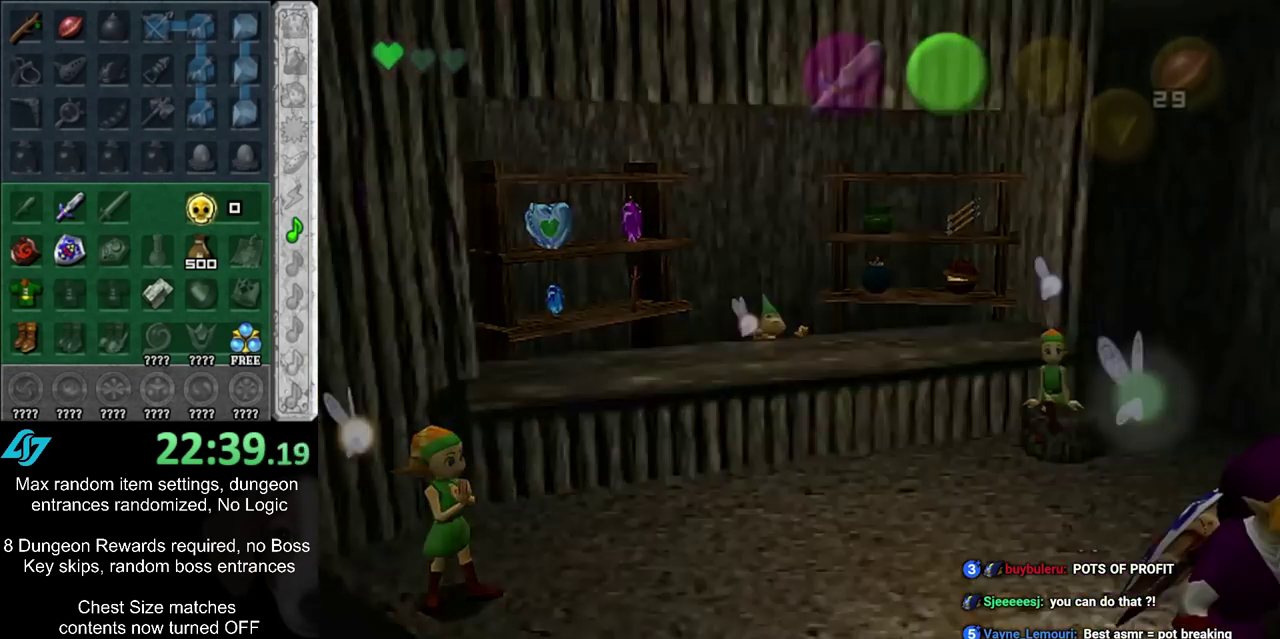
{"dt_ms": 500, "buttons": [], "left_stick": "up-right", "right_stick": "center", "events": [[367, "left_stick", "up"], [417, "left_stick", "up-right"]]}
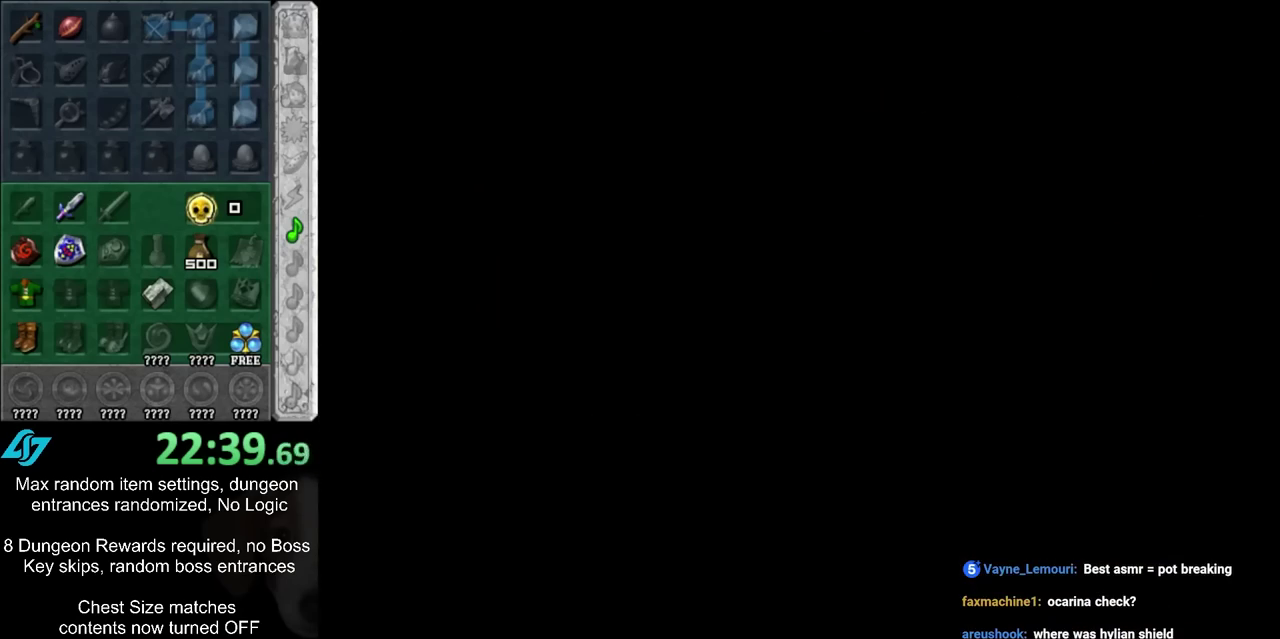
{"dt_ms": 500, "buttons": [], "left_stick": "up-right", "right_stick": "center", "events": []}
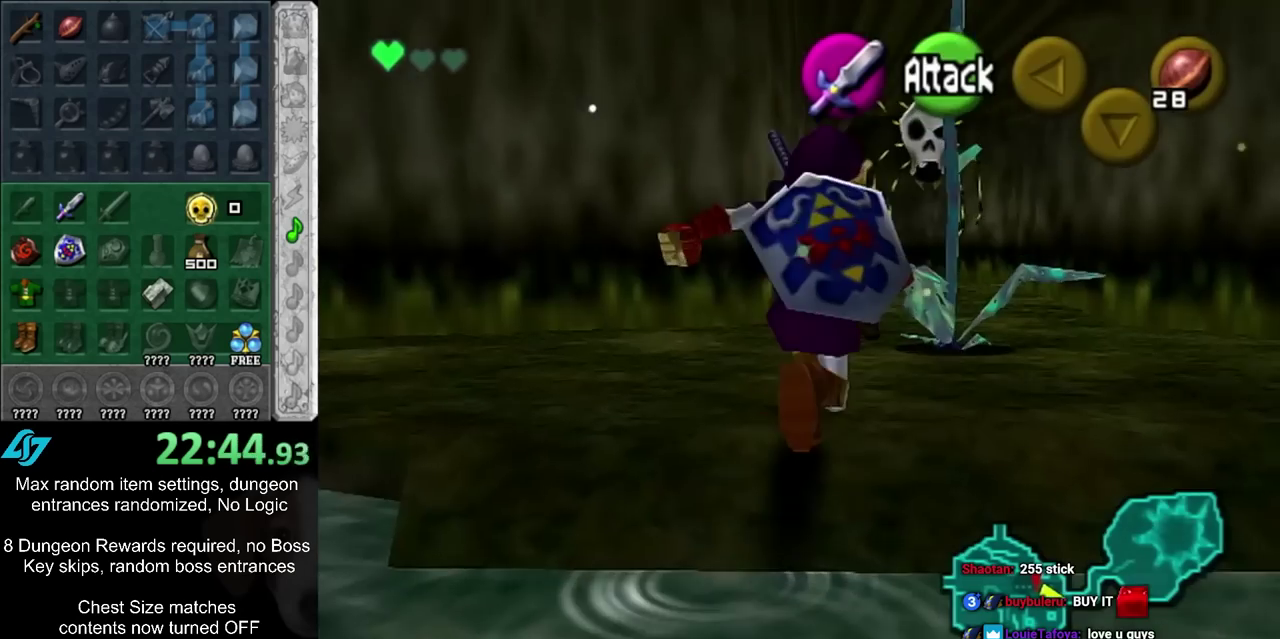
{"dt_ms": 500, "buttons": [], "left_stick": "up", "right_stick": "center", "events": [[17, "CROSS", "down"], [283, "CROSS", "up"], [283, "left_stick", "up"], [350, "CROSS", "down"], [450, "CROSS", "up"]]}
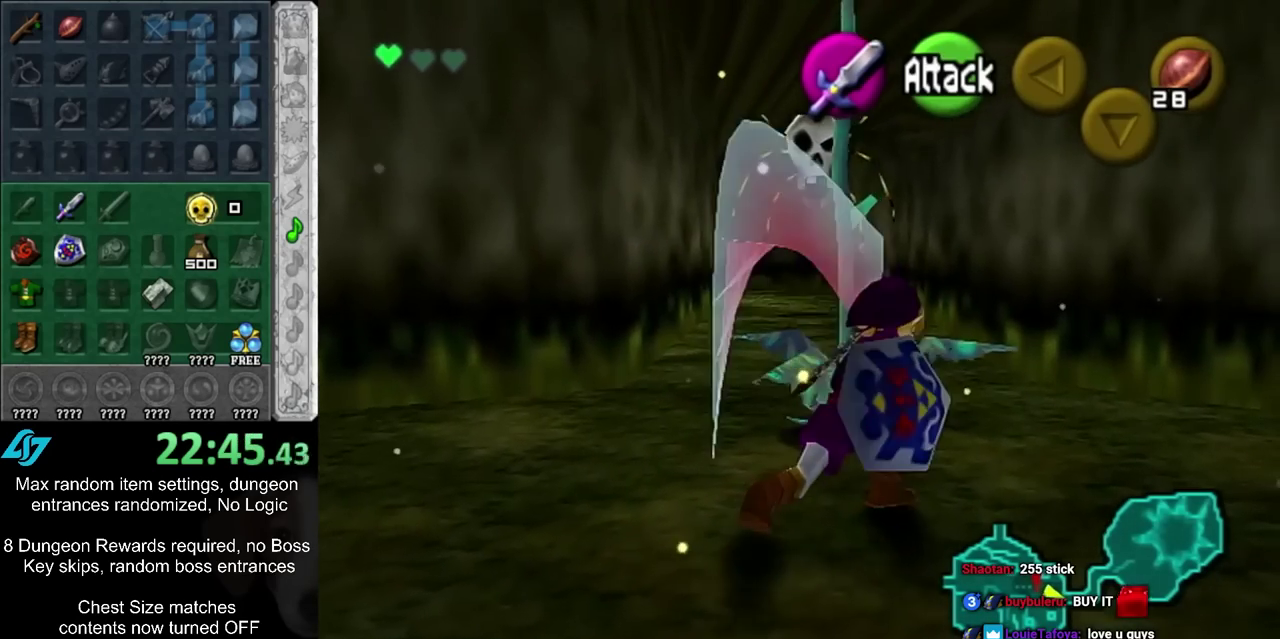
{"dt_ms": 500, "buttons": [], "left_stick": "center", "right_stick": "center", "events": [[50, "CROSS", "down"], [133, "CROSS", "up"], [200, "left_stick", "center"]]}
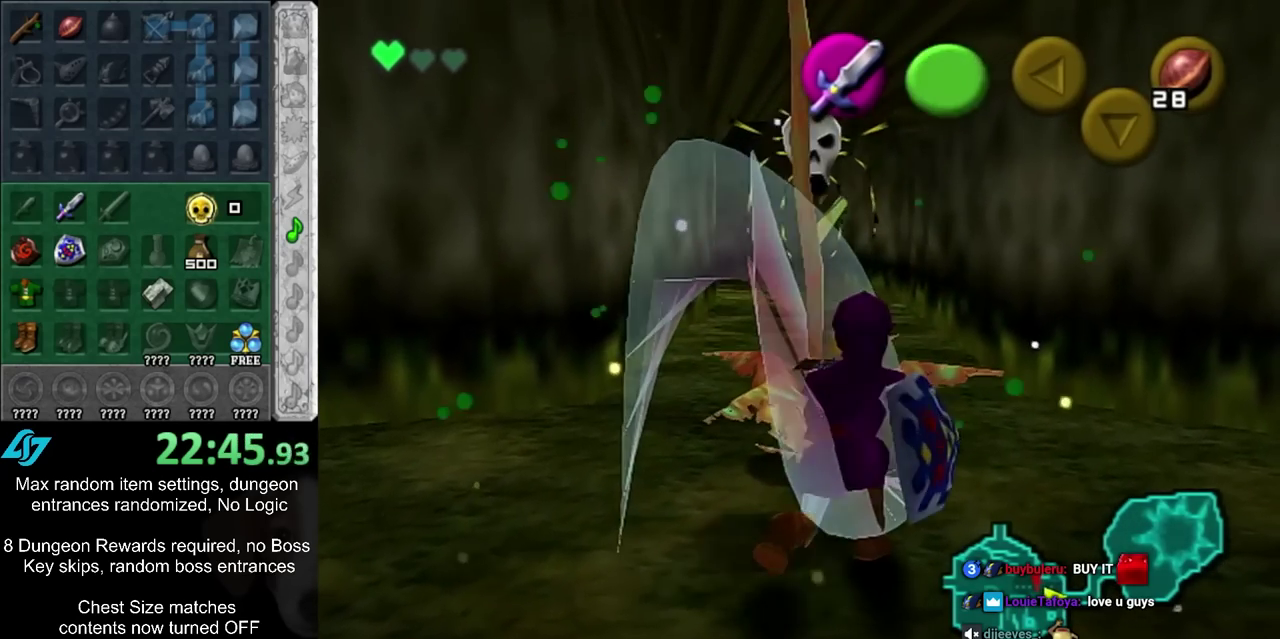
{"dt_ms": 500, "buttons": [], "left_stick": "up", "right_stick": "center", "events": [[33, "left_stick", "down"], [417, "left_stick", "up"]]}